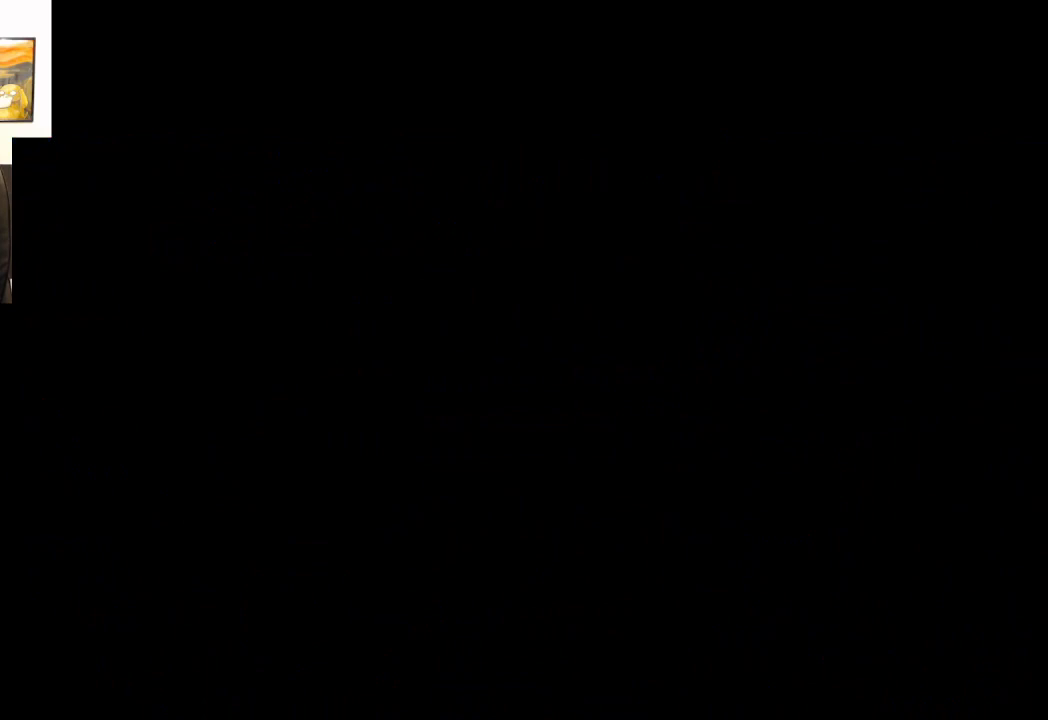
Gameplay with a controller (Xbox layout); each line is a JSON object with the inputs held at the frame after it. "events" lists button and stick changes between this image and that frame as [ms after this image, input, new state], when the widget could be followed in between.
{"buttons": ["A"], "left_stick": "up", "right_stick": "center", "events": [[417, "left_stick", "up"], [467, "A", "down"]]}
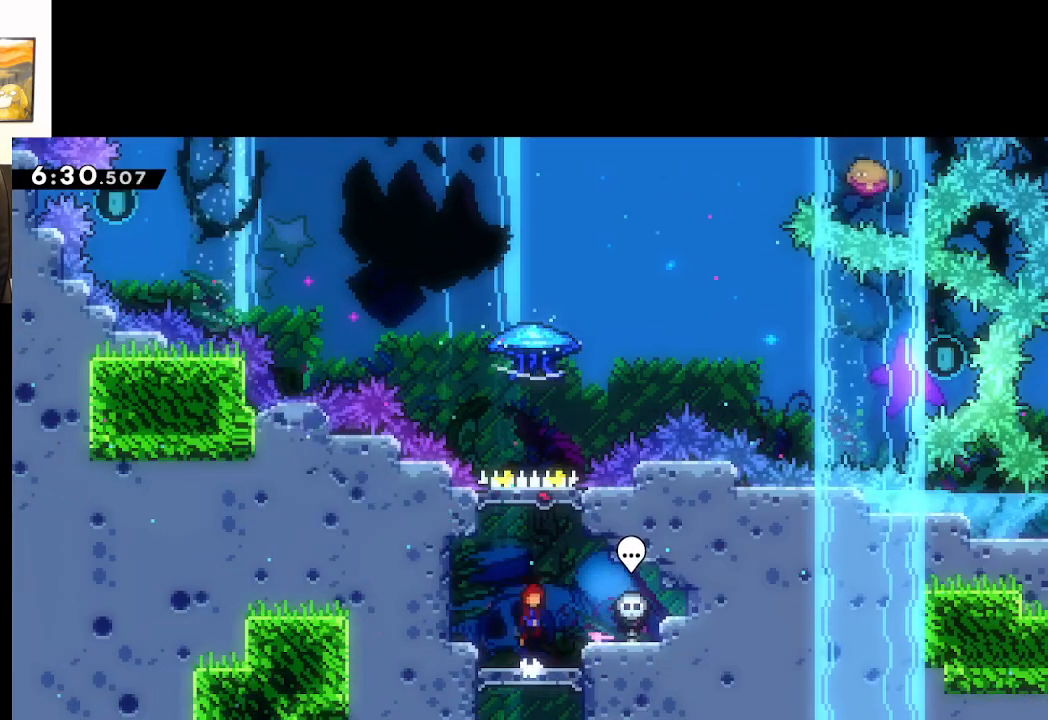
{"buttons": ["A", "X", "L2"], "left_stick": "up", "right_stick": "center", "events": [[183, "X", "down"], [367, "L2", "down"]]}
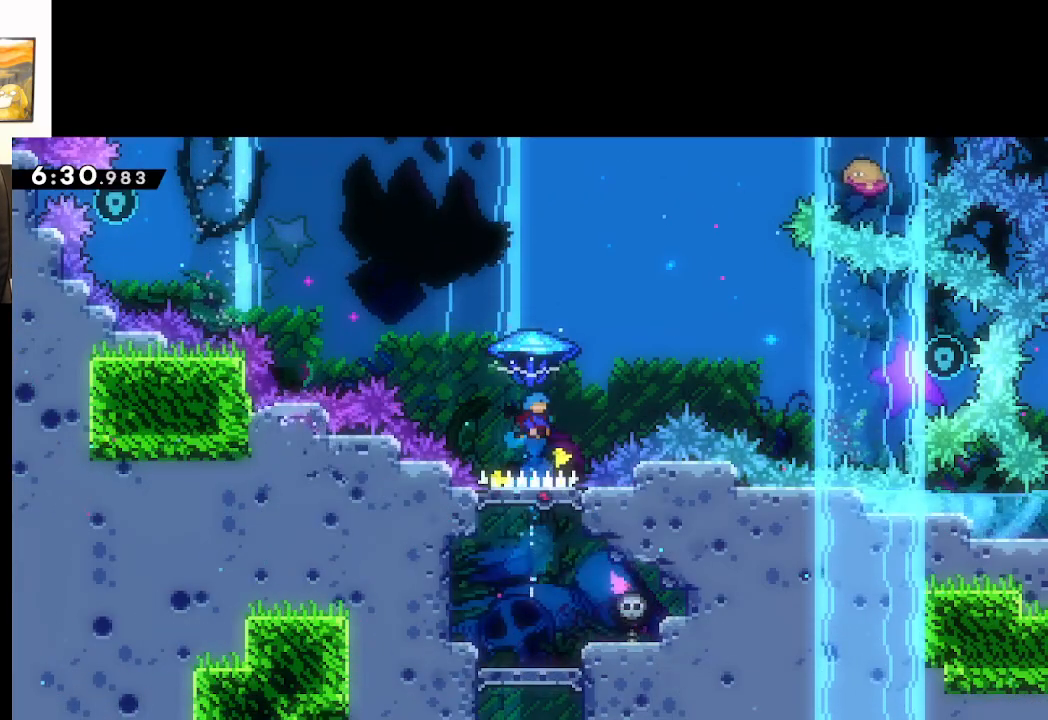
{"buttons": ["A", "X", "L2"], "left_stick": "up-right", "right_stick": "center", "events": [[17, "left_stick", "up-right"]]}
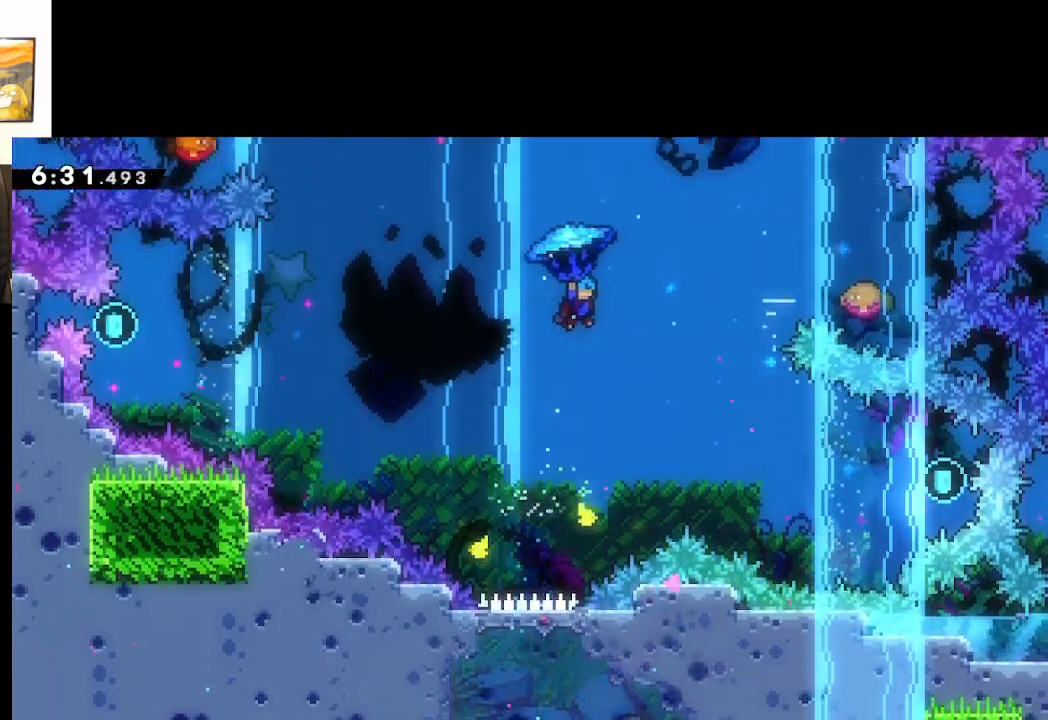
{"buttons": ["A", "L2"], "left_stick": "up-right", "right_stick": "center", "events": [[333, "X", "up"]]}
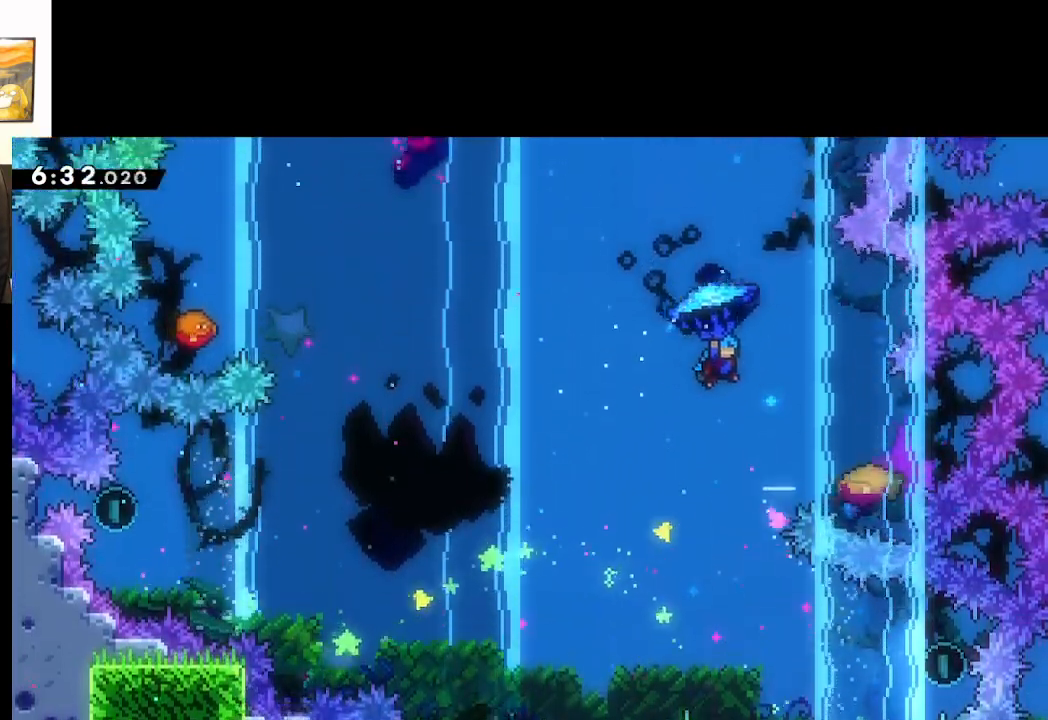
{"buttons": ["A", "L2"], "left_stick": "down", "right_stick": "center", "events": [[250, "left_stick", "down-right"], [300, "left_stick", "down"]]}
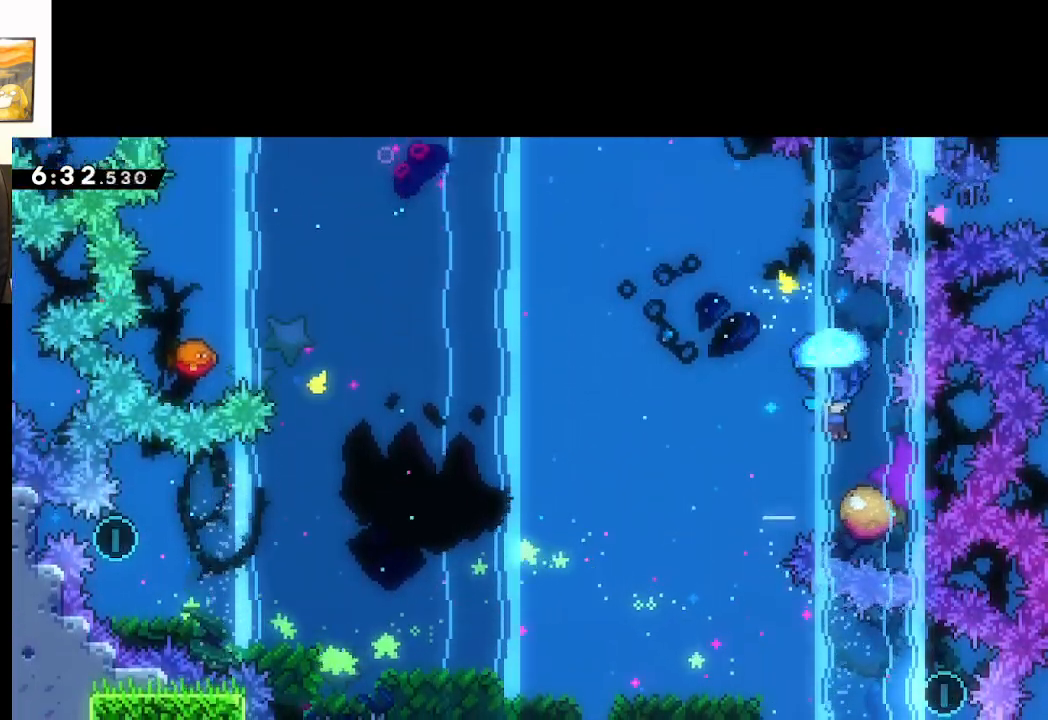
{"buttons": ["A", "L2"], "left_stick": "left", "right_stick": "center", "events": [[183, "left_stick", "center"], [233, "left_stick", "left"]]}
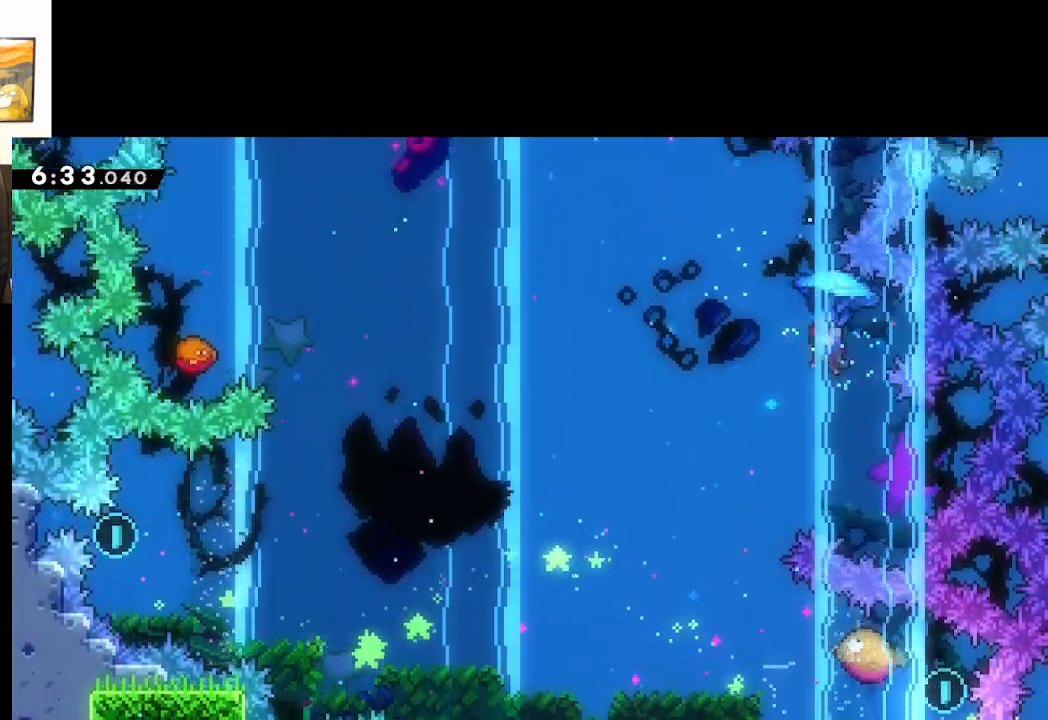
{"buttons": ["A", "L2"], "left_stick": "down-left", "right_stick": "center", "events": [[100, "left_stick", "down-left"]]}
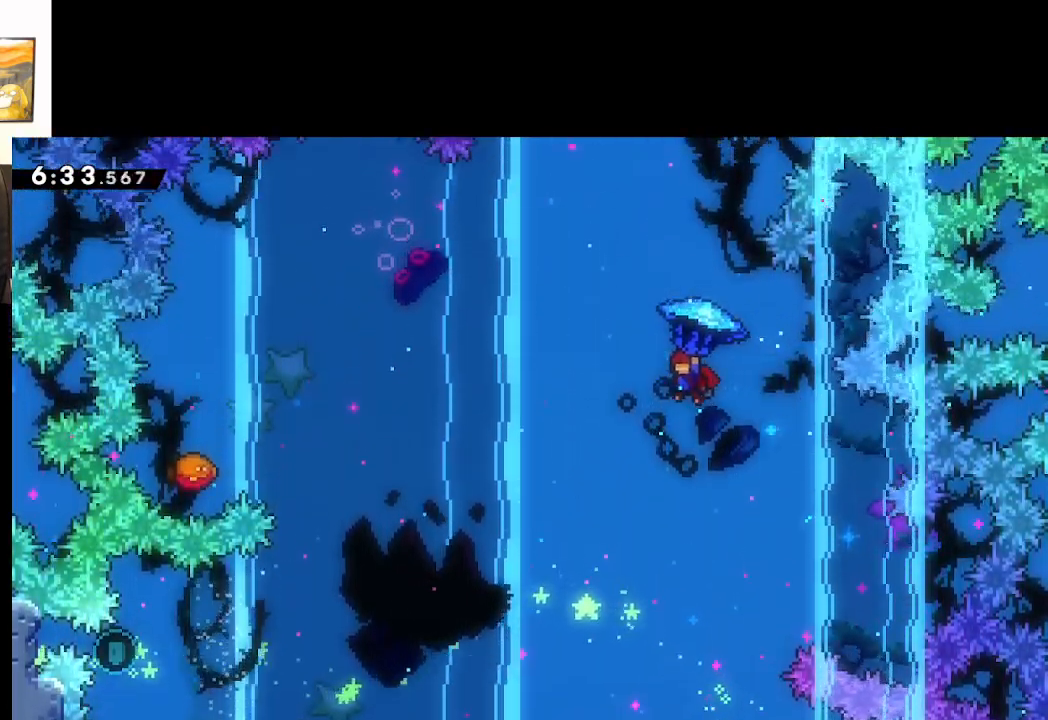
{"buttons": ["A", "L2"], "left_stick": "down-right", "right_stick": "center", "events": [[467, "left_stick", "down-right"]]}
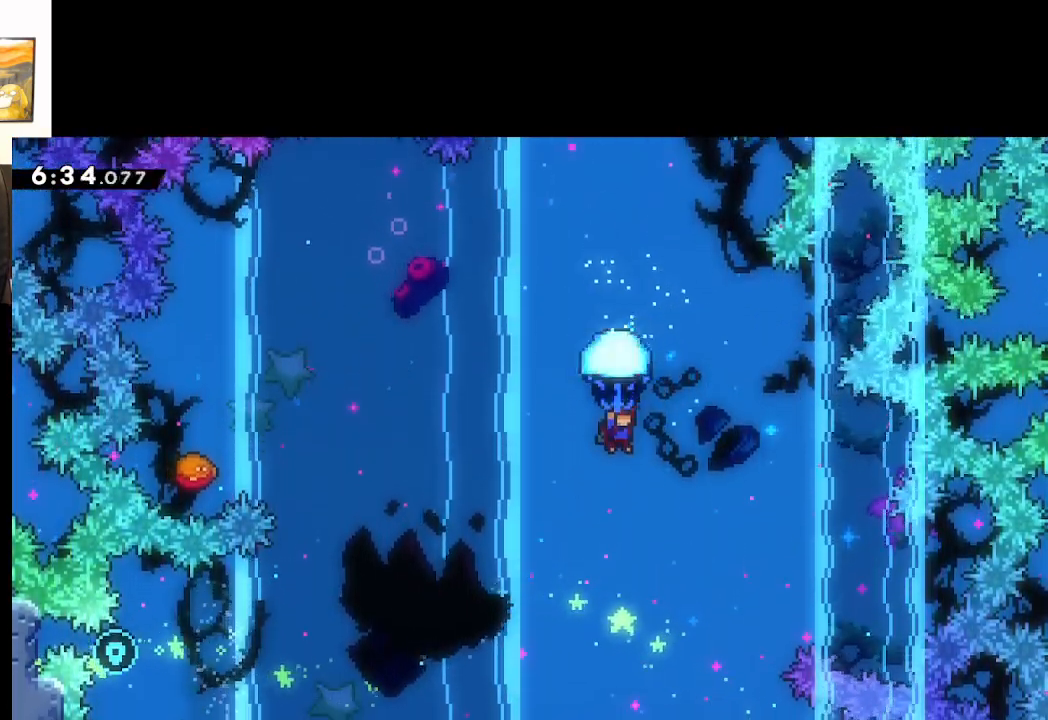
{"buttons": ["A"], "left_stick": "up-right", "right_stick": "center", "events": [[200, "L2", "up"], [217, "left_stick", "center"], [283, "left_stick", "up"], [483, "left_stick", "up-right"]]}
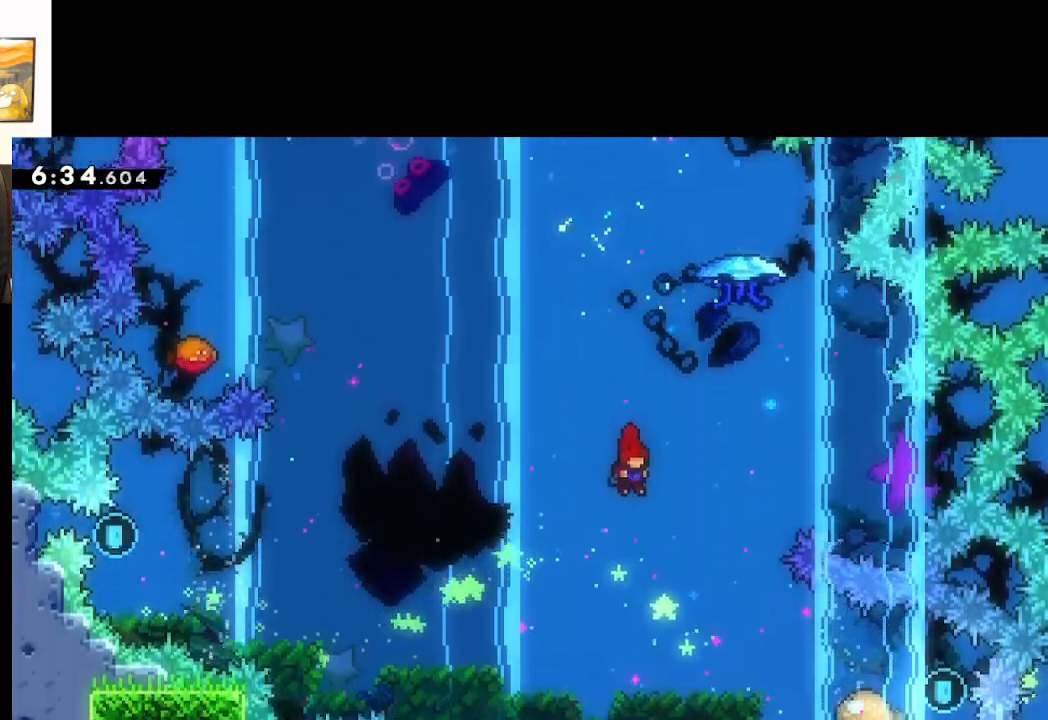
{"buttons": ["START"], "left_stick": "down", "right_stick": "center", "events": [[117, "X", "down"], [350, "A", "up"], [433, "START", "down"], [500, "X", "up"], [500, "left_stick", "down"]]}
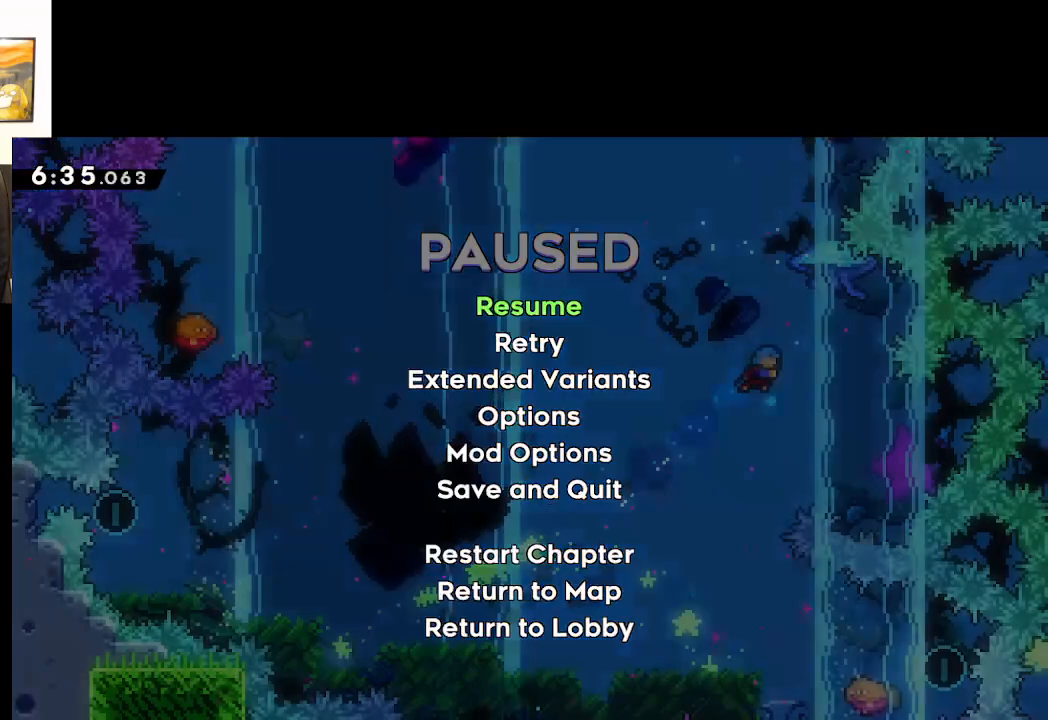
{"buttons": ["A"], "left_stick": "center", "right_stick": "center", "events": [[50, "START", "up"], [133, "A", "down"], [133, "left_stick", "center"], [233, "A", "up"], [300, "A", "down"], [383, "A", "up"], [450, "A", "down"]]}
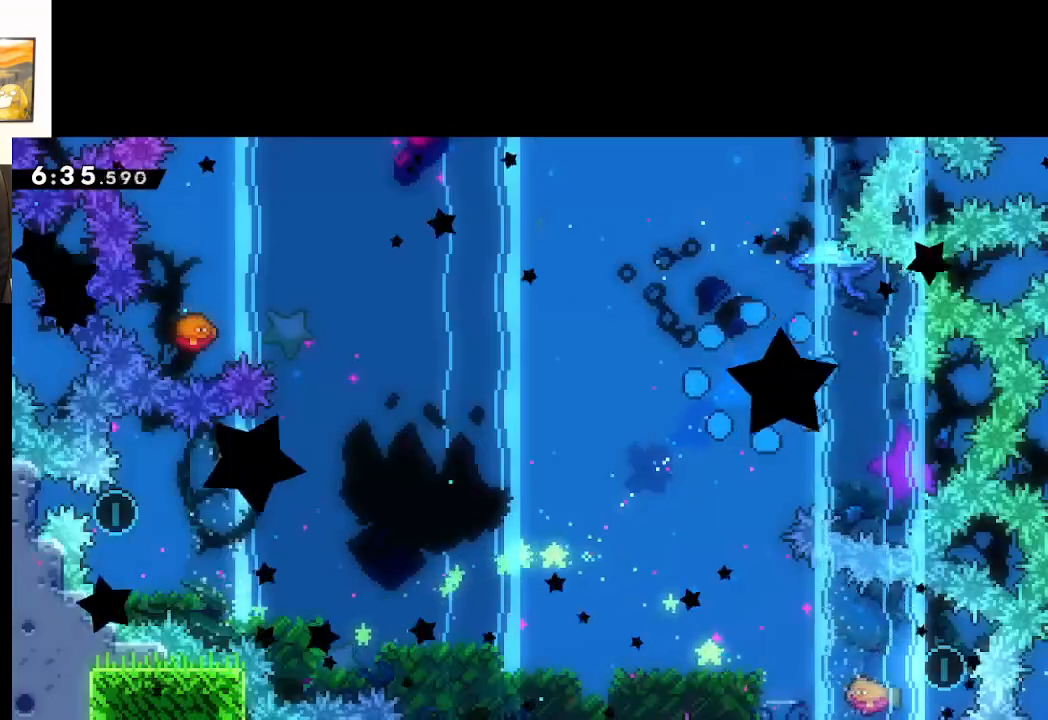
{"buttons": [], "left_stick": "center", "right_stick": "center", "events": [[50, "A", "up"], [117, "A", "down"], [250, "A", "up"]]}
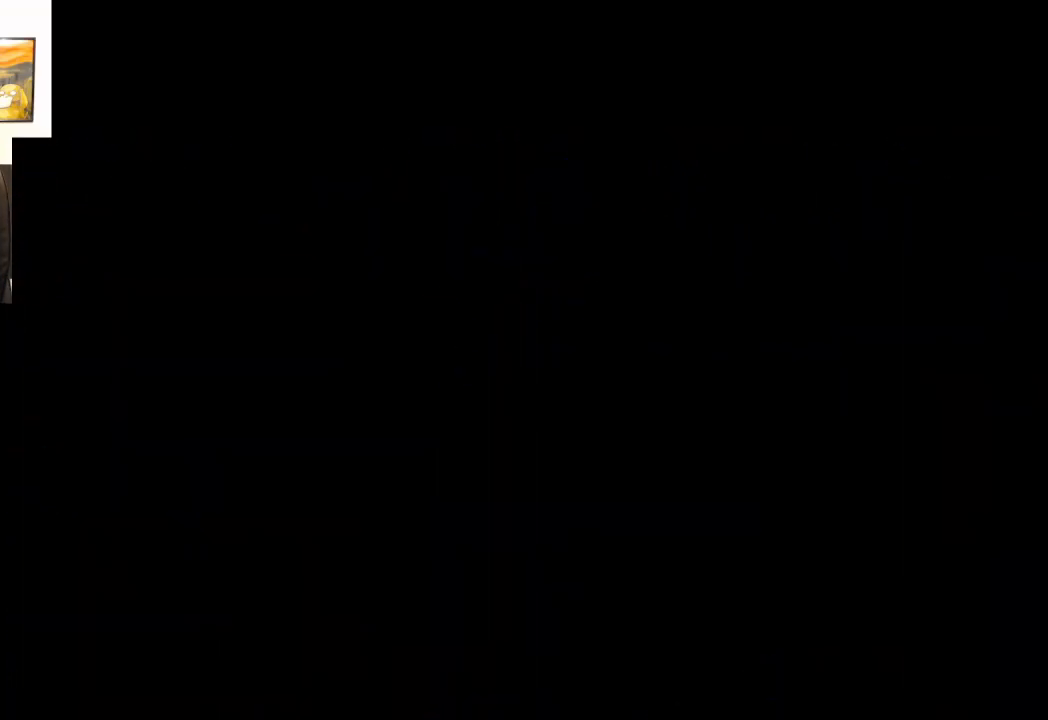
{"buttons": [], "left_stick": "center", "right_stick": "center", "events": []}
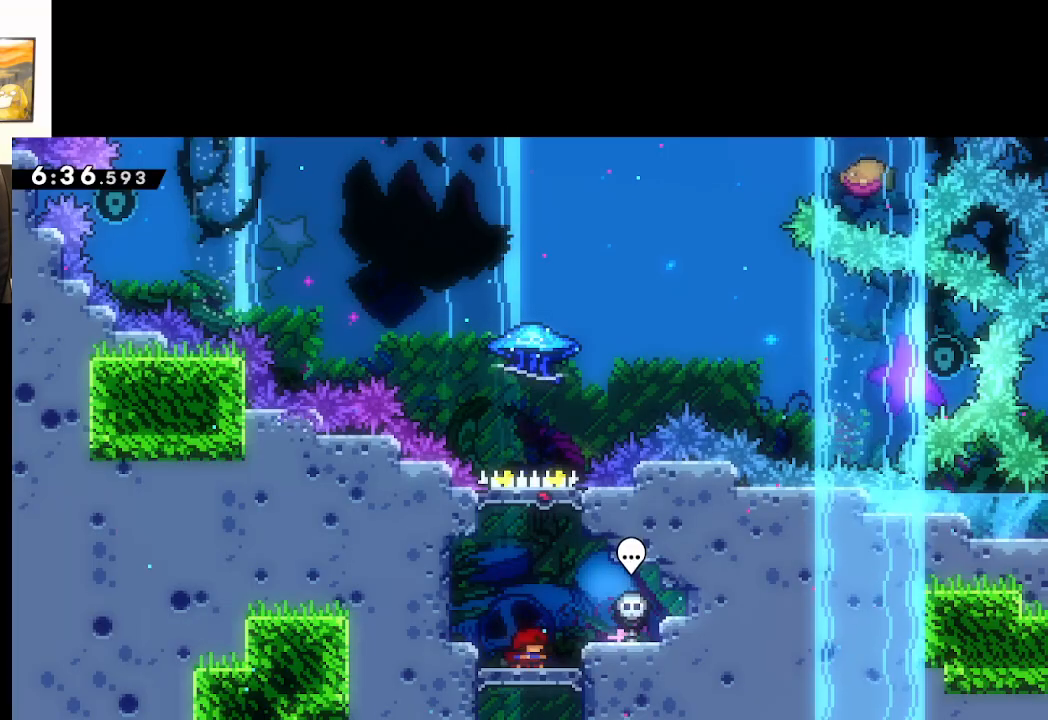
{"buttons": ["A"], "left_stick": "up", "right_stick": "center", "events": [[317, "A", "down"], [350, "left_stick", "up"]]}
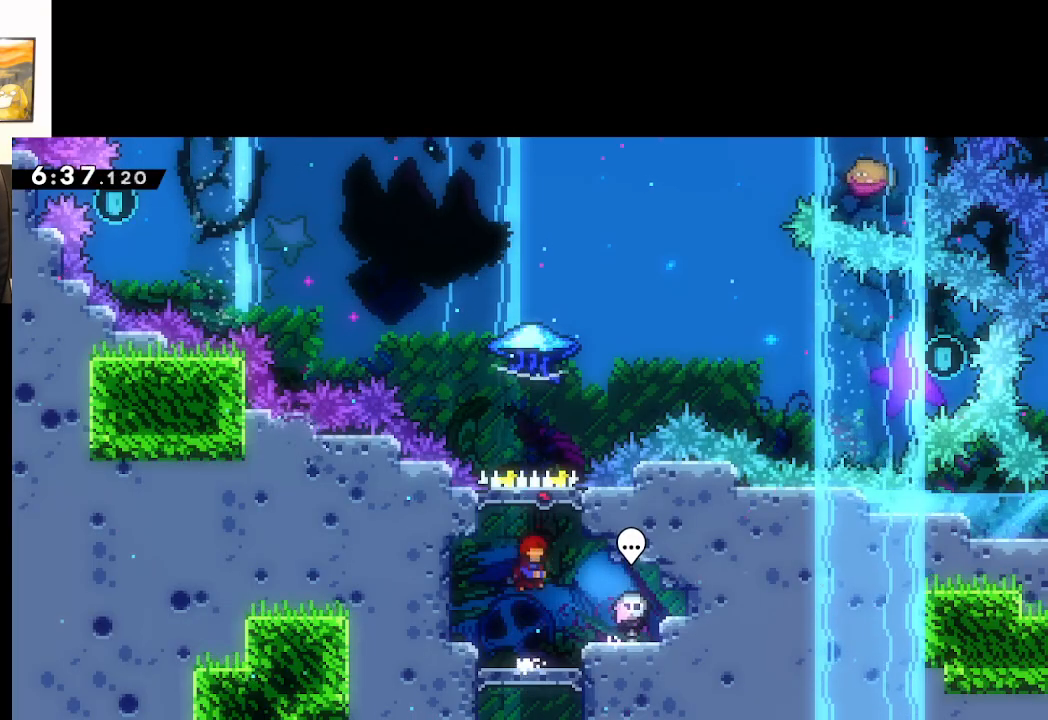
{"buttons": ["A", "X", "L2"], "left_stick": "up-right", "right_stick": "center", "events": [[67, "X", "down"], [267, "L2", "down"], [367, "left_stick", "up-right"]]}
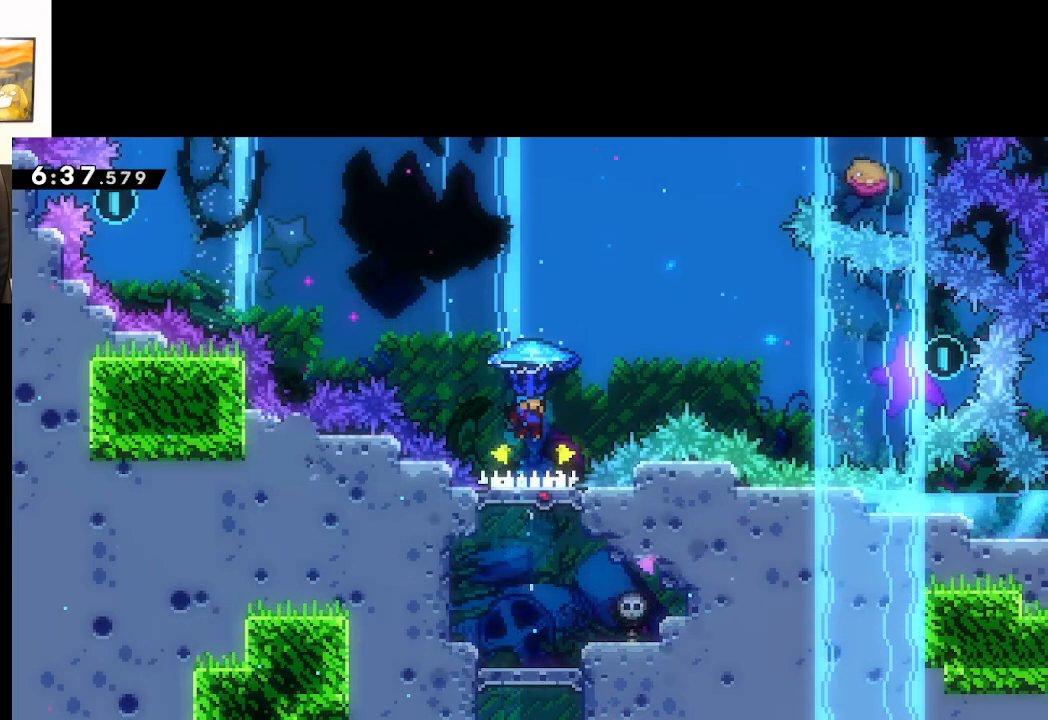
{"buttons": ["A", "L2"], "left_stick": "up-right", "right_stick": "center", "events": [[267, "X", "up"]]}
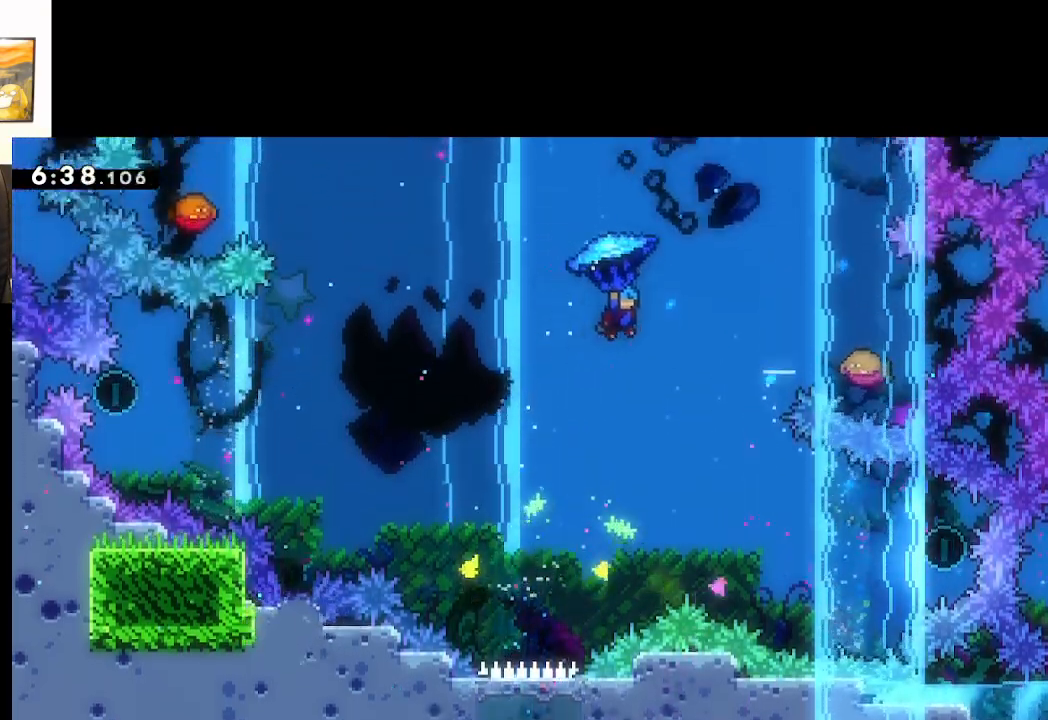
{"buttons": ["A", "L2"], "left_stick": "down-right", "right_stick": "center", "events": [[450, "left_stick", "down-right"]]}
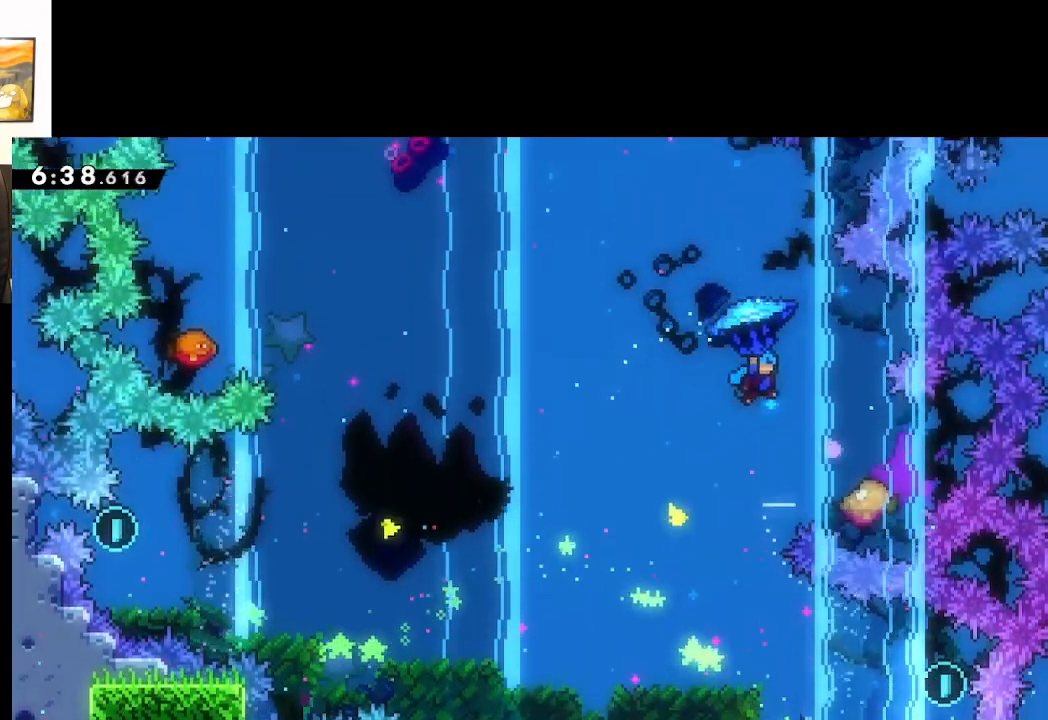
{"buttons": ["A", "L2"], "left_stick": "left", "right_stick": "center", "events": [[333, "left_stick", "down-left"], [500, "left_stick", "left"]]}
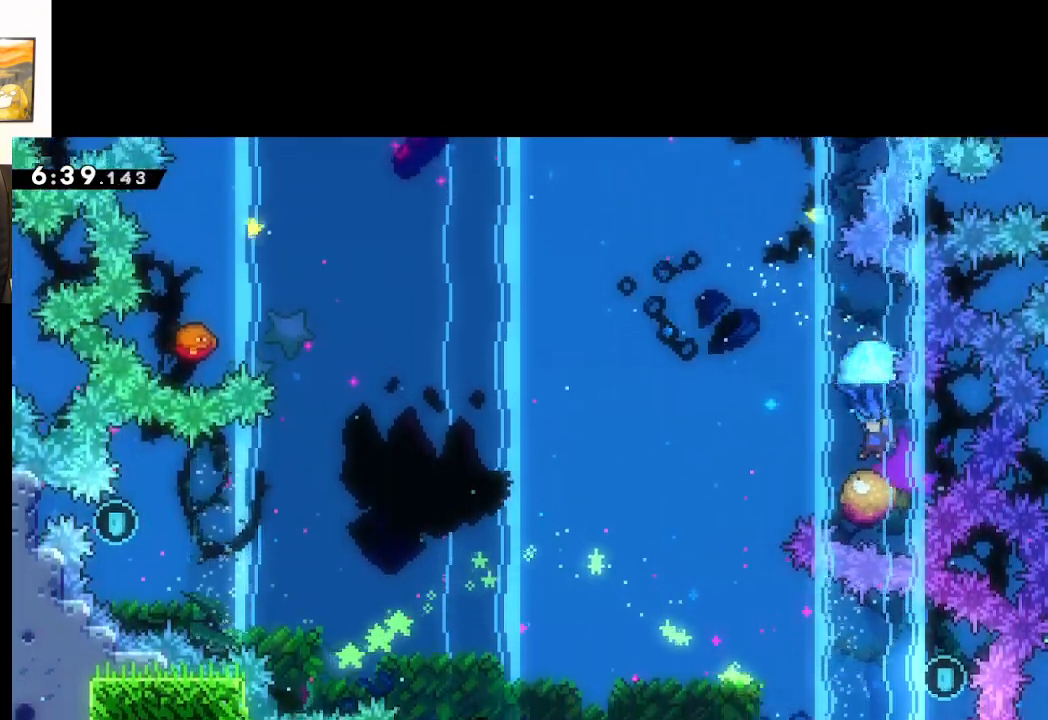
{"buttons": ["A", "L2"], "left_stick": "up-left", "right_stick": "center", "events": [[83, "L3", "down"], [100, "left_stick", "up-left"], [317, "L3", "up"]]}
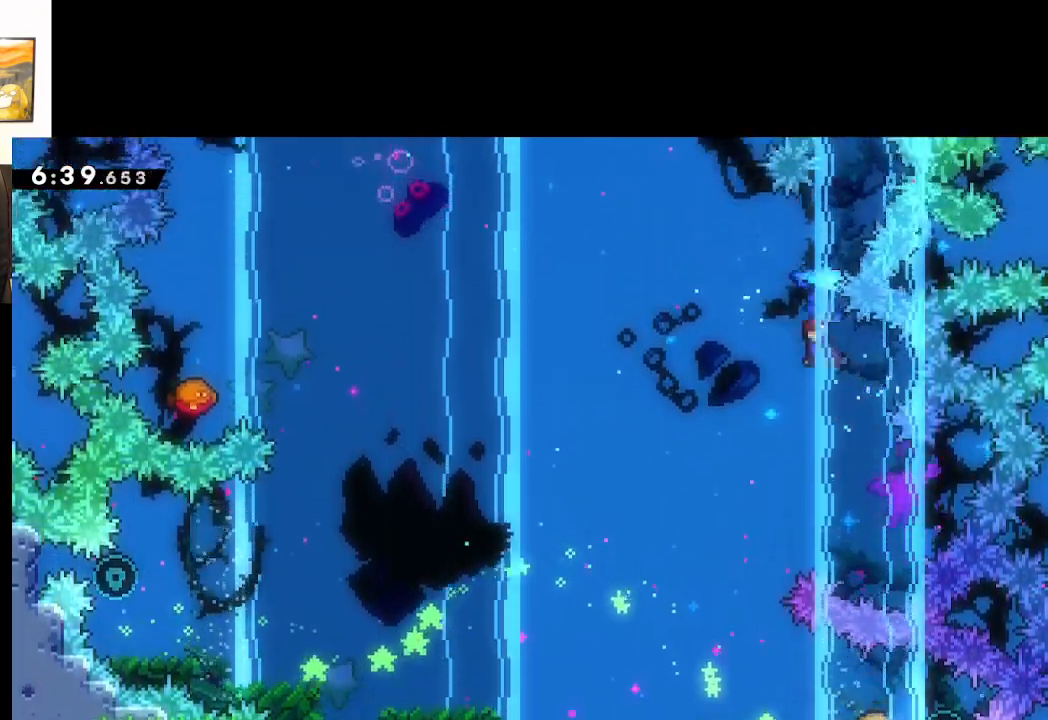
{"buttons": ["A", "L2"], "left_stick": "up-left", "right_stick": "center", "events": []}
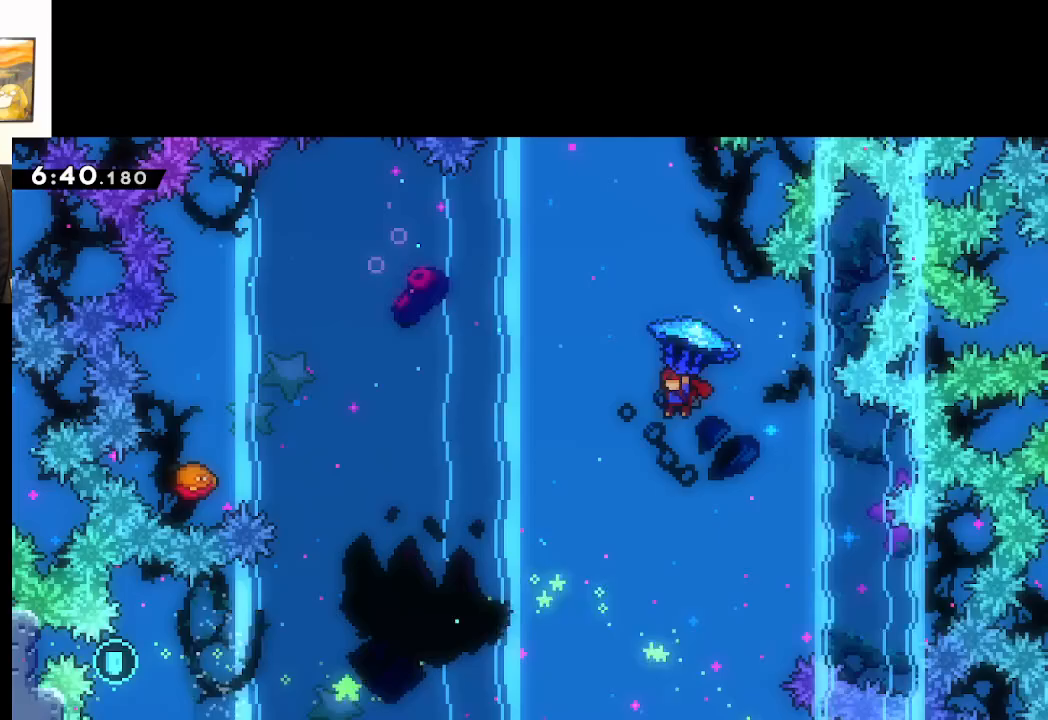
{"buttons": ["A", "L2"], "left_stick": "up-left", "right_stick": "center", "events": []}
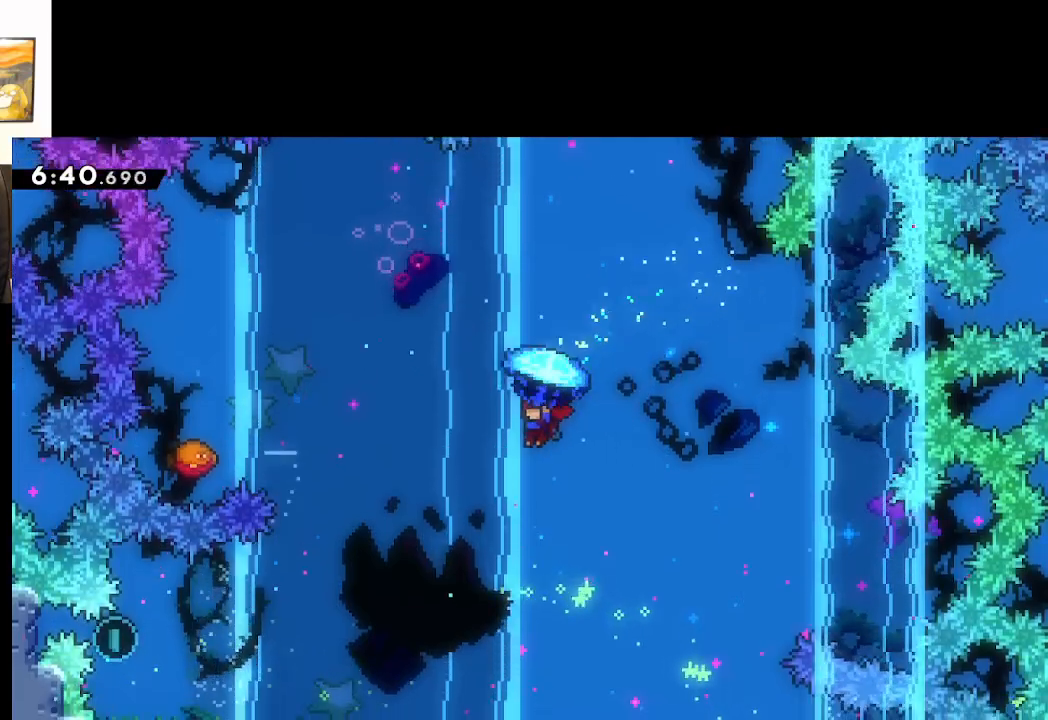
{"buttons": ["A", "L2"], "left_stick": "down", "right_stick": "center", "events": [[133, "left_stick", "center"], [250, "left_stick", "down"]]}
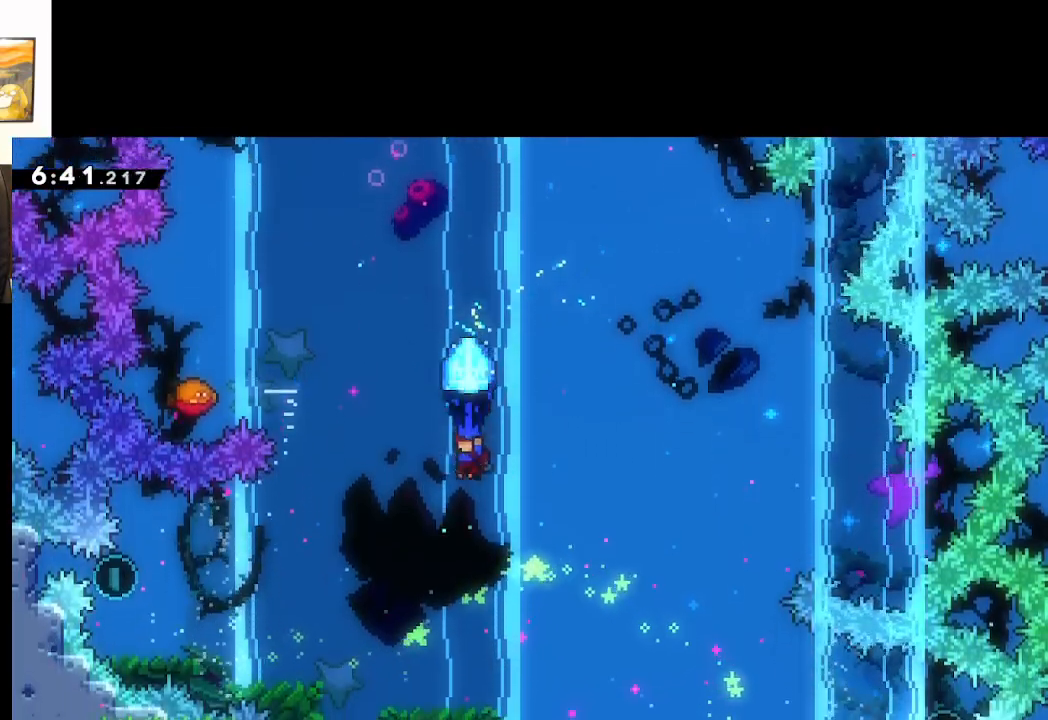
{"buttons": ["A", "X", "L2"], "left_stick": "up", "right_stick": "center", "events": [[33, "L2", "up"], [133, "left_stick", "up"], [250, "X", "down"], [450, "L2", "down"]]}
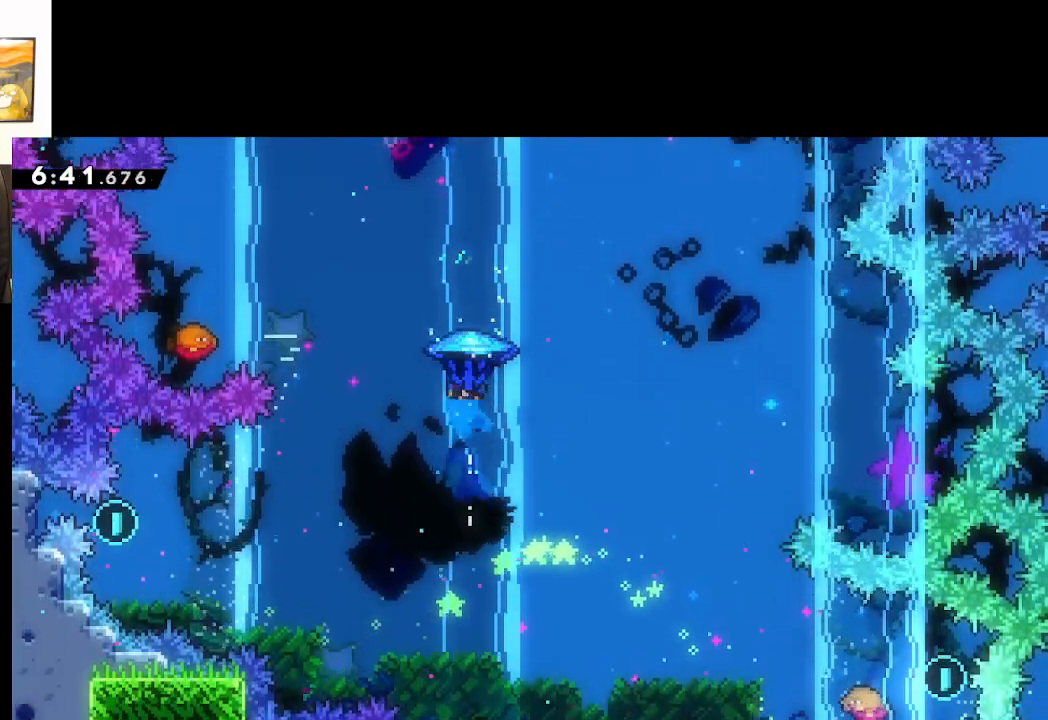
{"buttons": ["A", "L2"], "left_stick": "down-left", "right_stick": "center", "events": [[117, "left_stick", "up-left"], [283, "X", "up"], [283, "left_stick", "left"], [417, "left_stick", "down-left"]]}
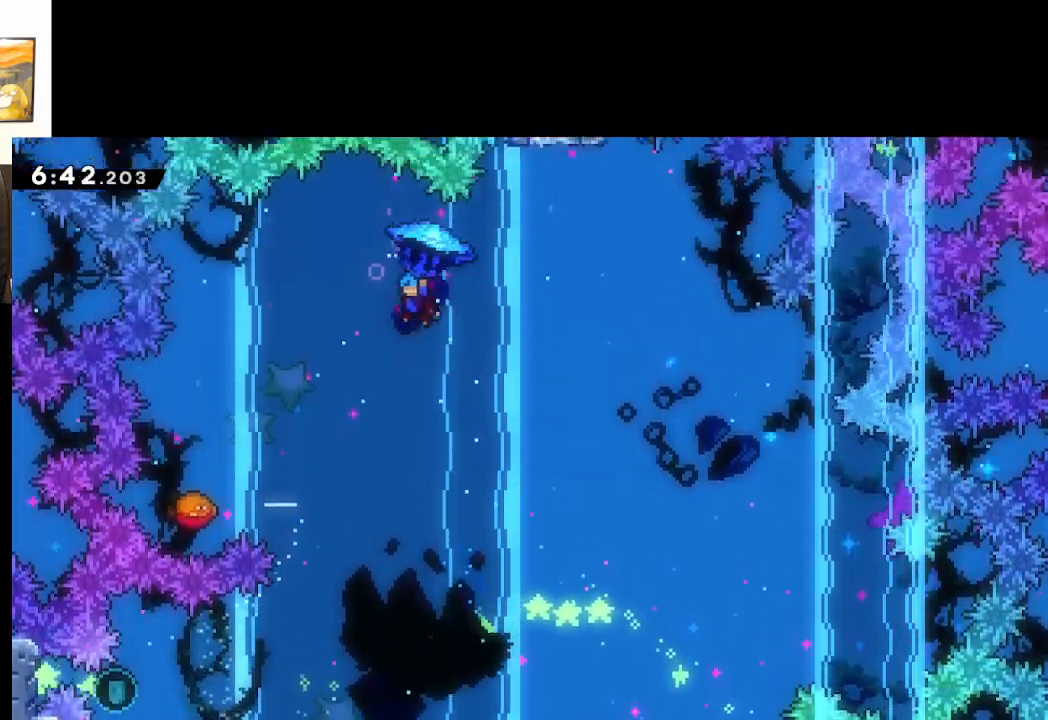
{"buttons": ["A", "L2"], "left_stick": "down", "right_stick": "center", "events": [[133, "left_stick", "down"]]}
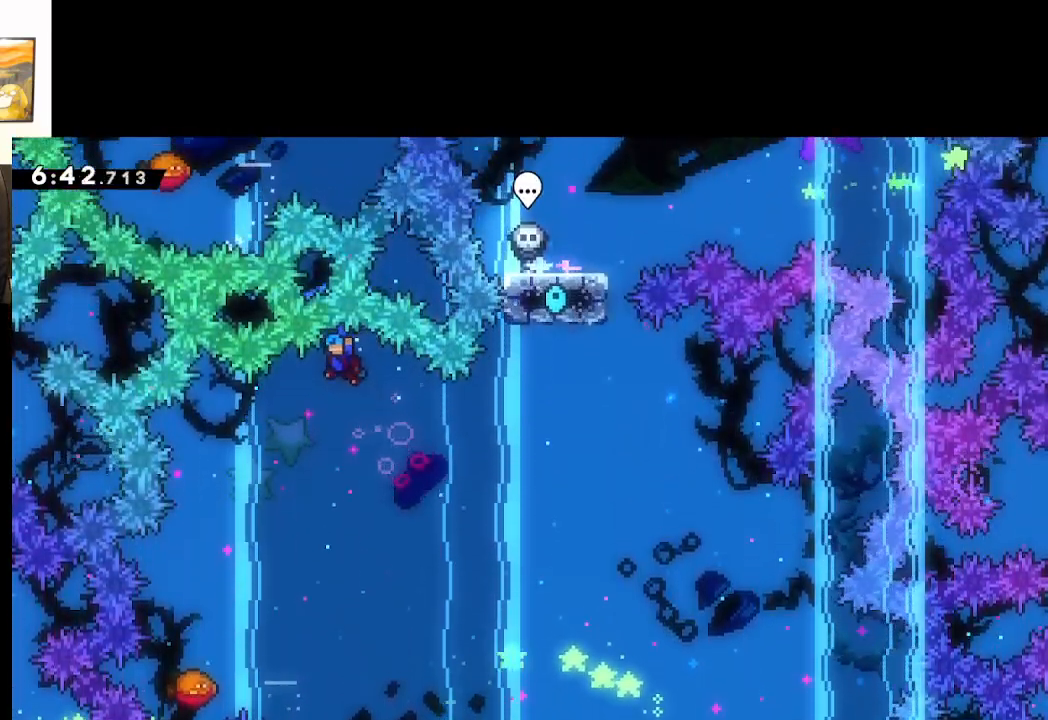
{"buttons": ["A", "L2"], "left_stick": "down-left", "right_stick": "center", "events": [[317, "left_stick", "down-left"]]}
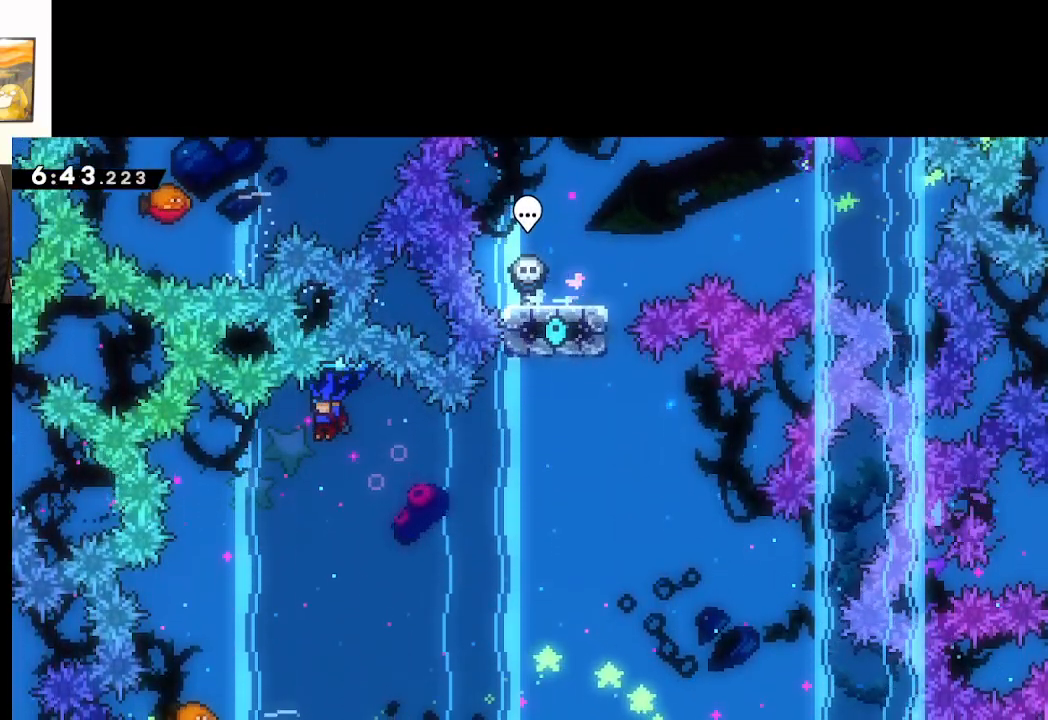
{"buttons": ["A", "L2"], "left_stick": "down", "right_stick": "center", "events": [[400, "left_stick", "down"]]}
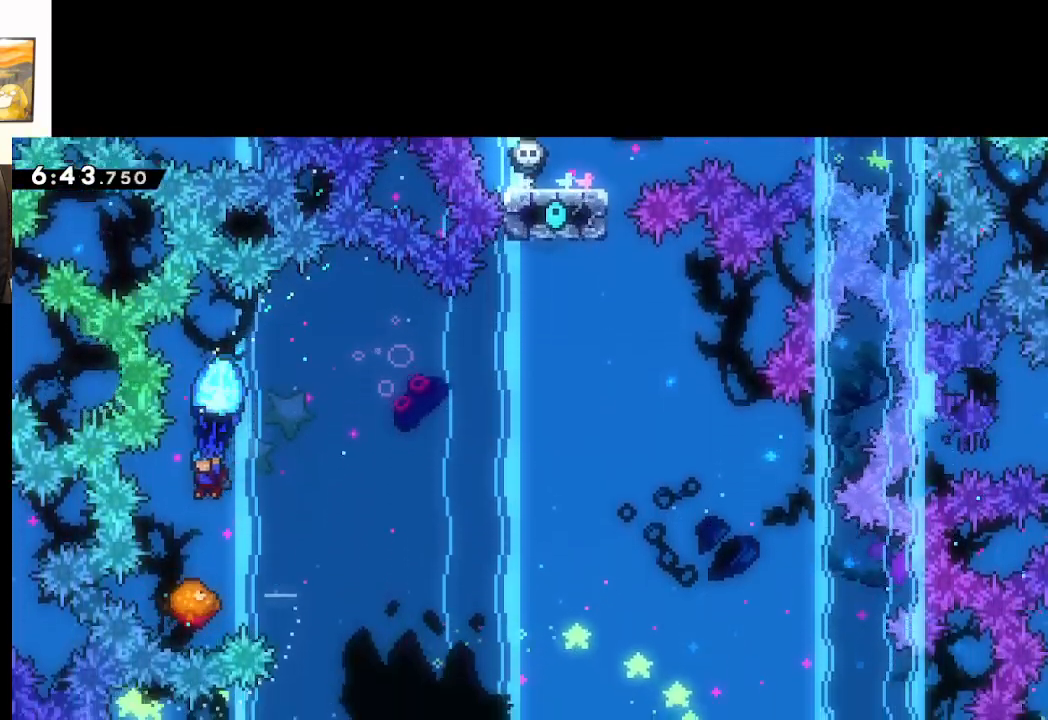
{"buttons": ["A", "L2"], "left_stick": "down-right", "right_stick": "center", "events": [[250, "left_stick", "right"], [433, "left_stick", "down-right"]]}
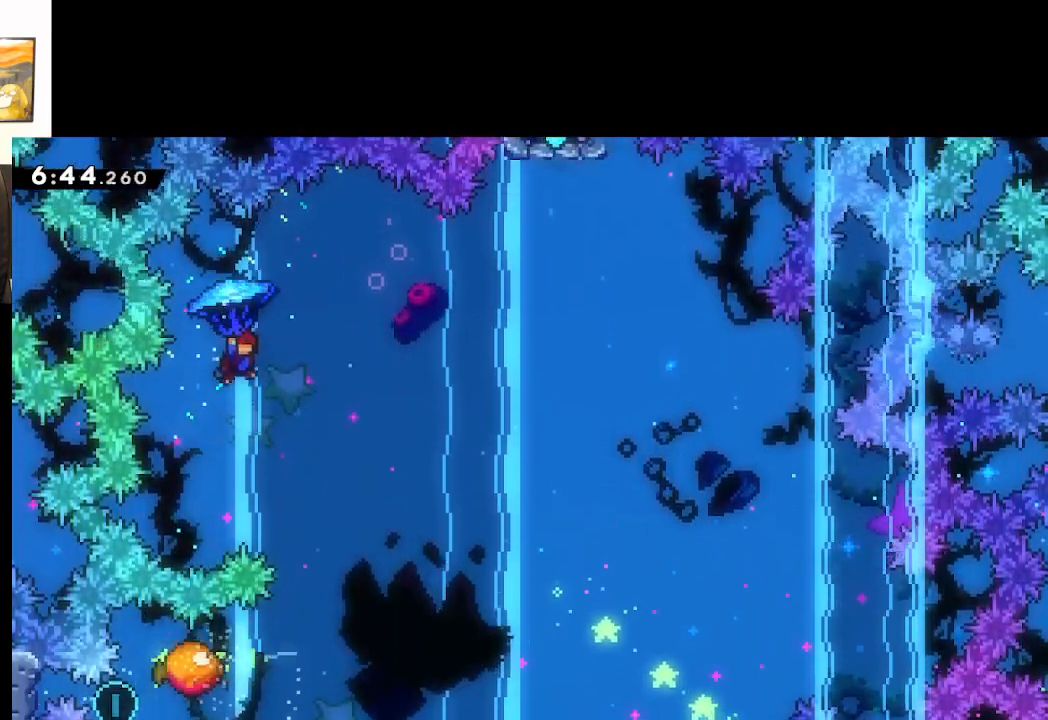
{"buttons": ["A", "L2"], "left_stick": "down-right", "right_stick": "center", "events": []}
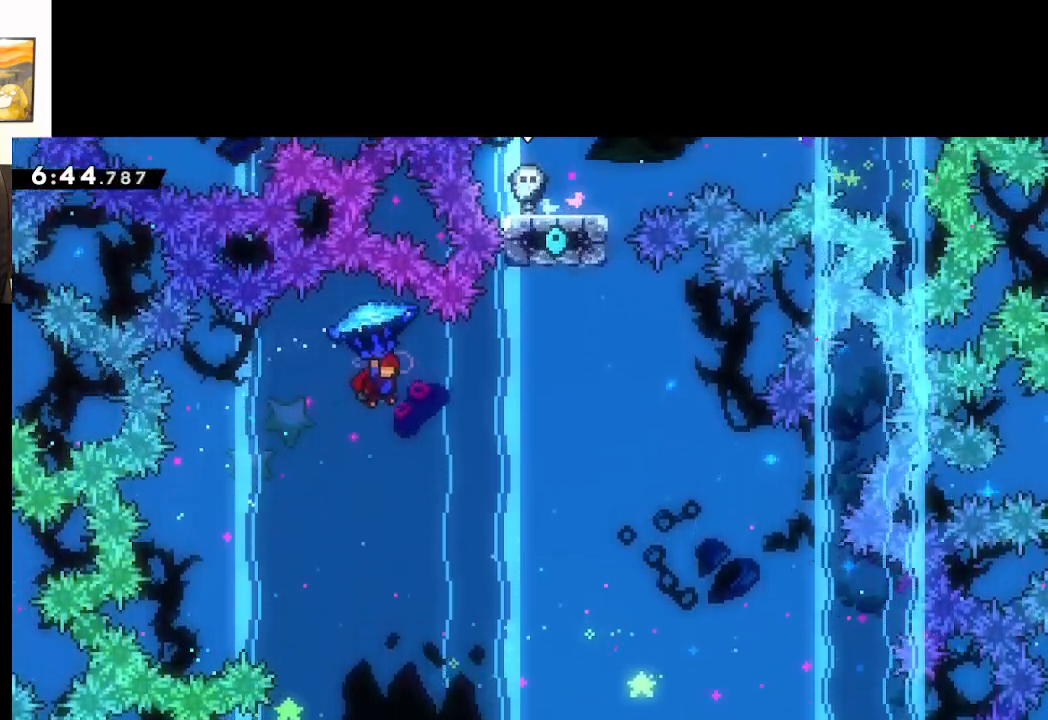
{"buttons": ["A", "L2"], "left_stick": "down", "right_stick": "center", "events": [[133, "left_stick", "down"]]}